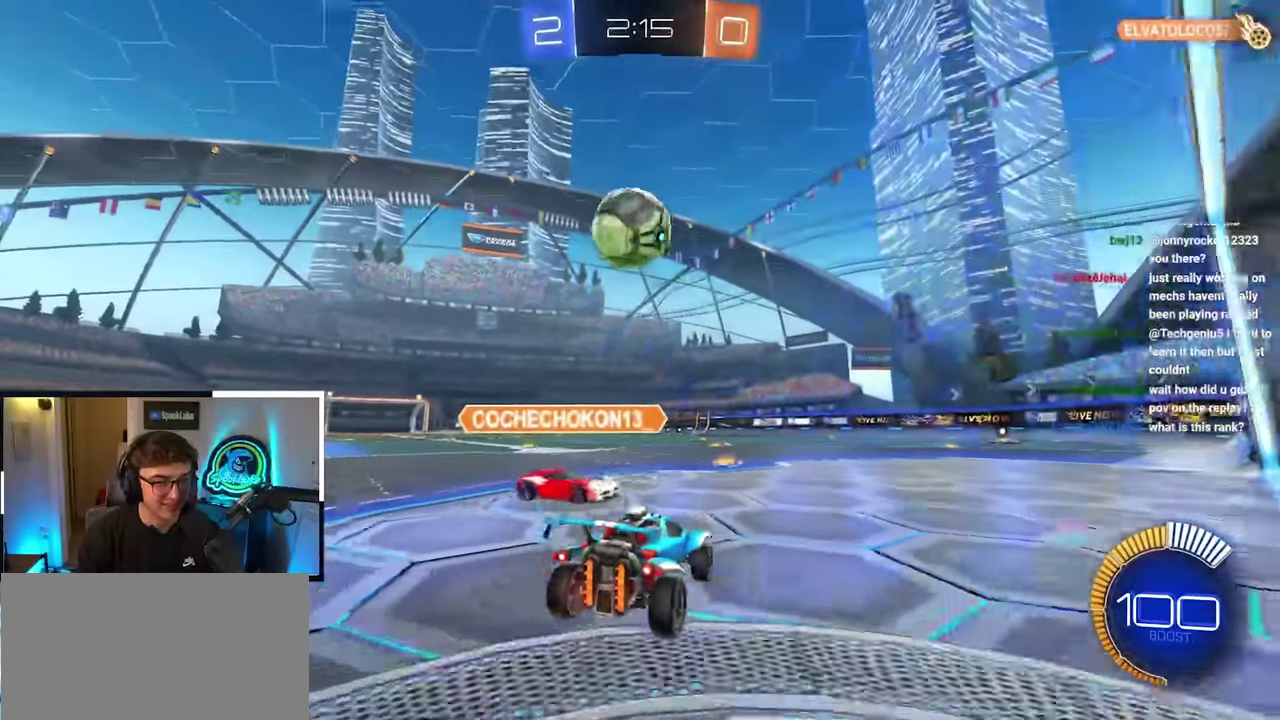
Gameplay with a controller (PlayStation layout); each line is a JSON object with the inputs held at the frame after it. "events" lists button and stick changes between this image and that frame as [ms after this image, input, new state], when the widget could be followed in between. Not read: L3 R3.
{"buttons": ["L2"], "left_stick": "up", "right_stick": "center", "events": [[334, "L2", "down"]]}
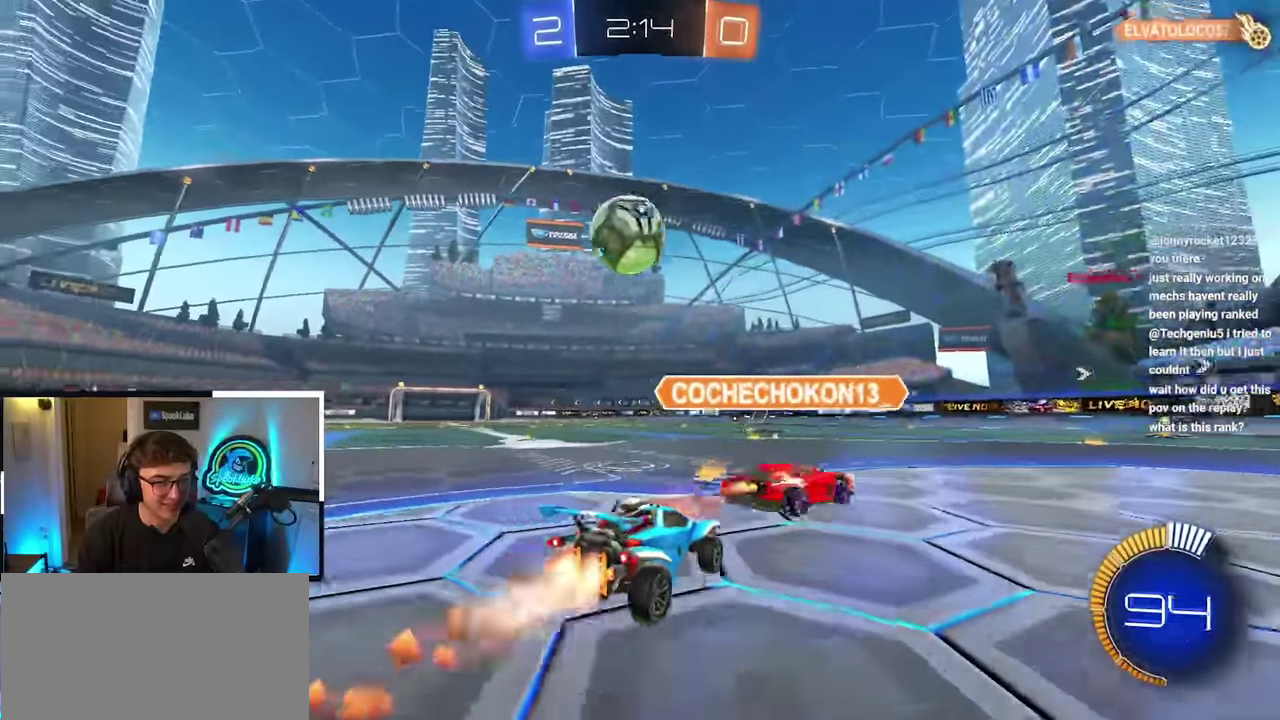
{"buttons": [], "left_stick": "up", "right_stick": "center", "events": [[234, "L2", "up"]]}
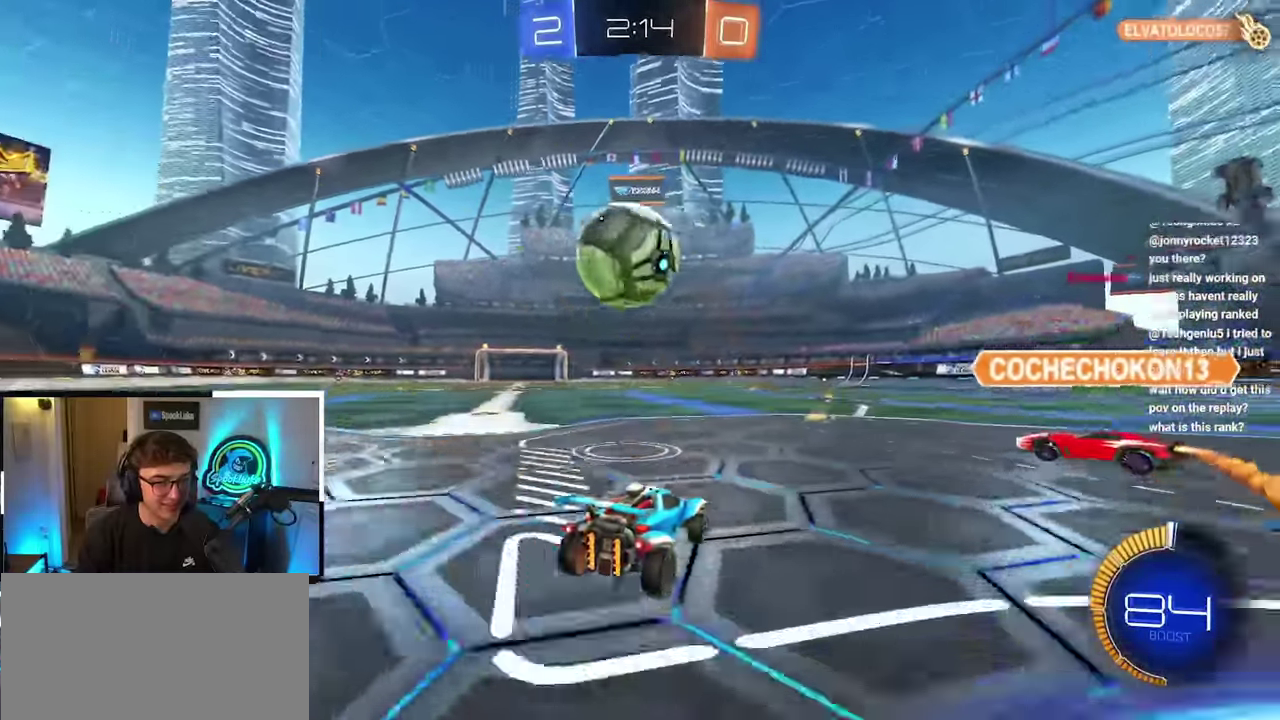
{"buttons": [], "left_stick": "up", "right_stick": "center", "events": [[117, "L2", "down"], [234, "left_stick", "up-left"], [250, "L2", "up"], [350, "left_stick", "up"]]}
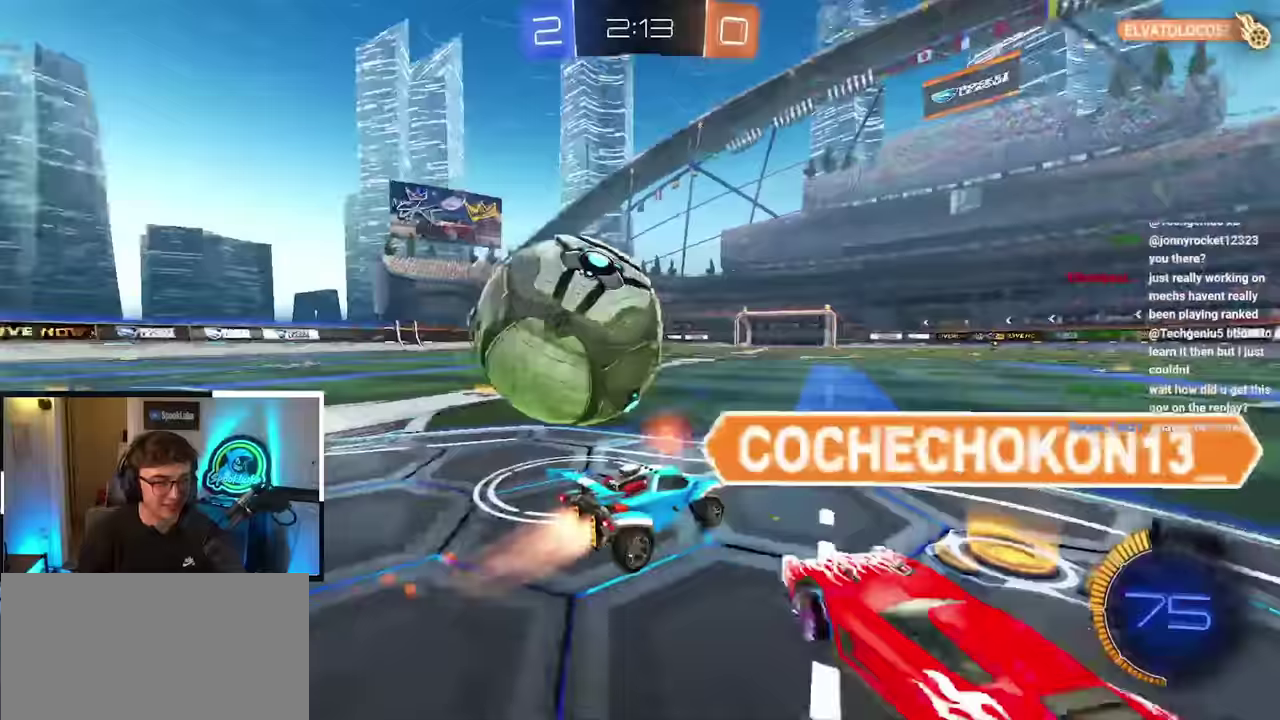
{"buttons": [], "left_stick": "center", "right_stick": "center", "events": [[150, "left_stick", "center"], [217, "left_stick", "down"], [434, "left_stick", "center"]]}
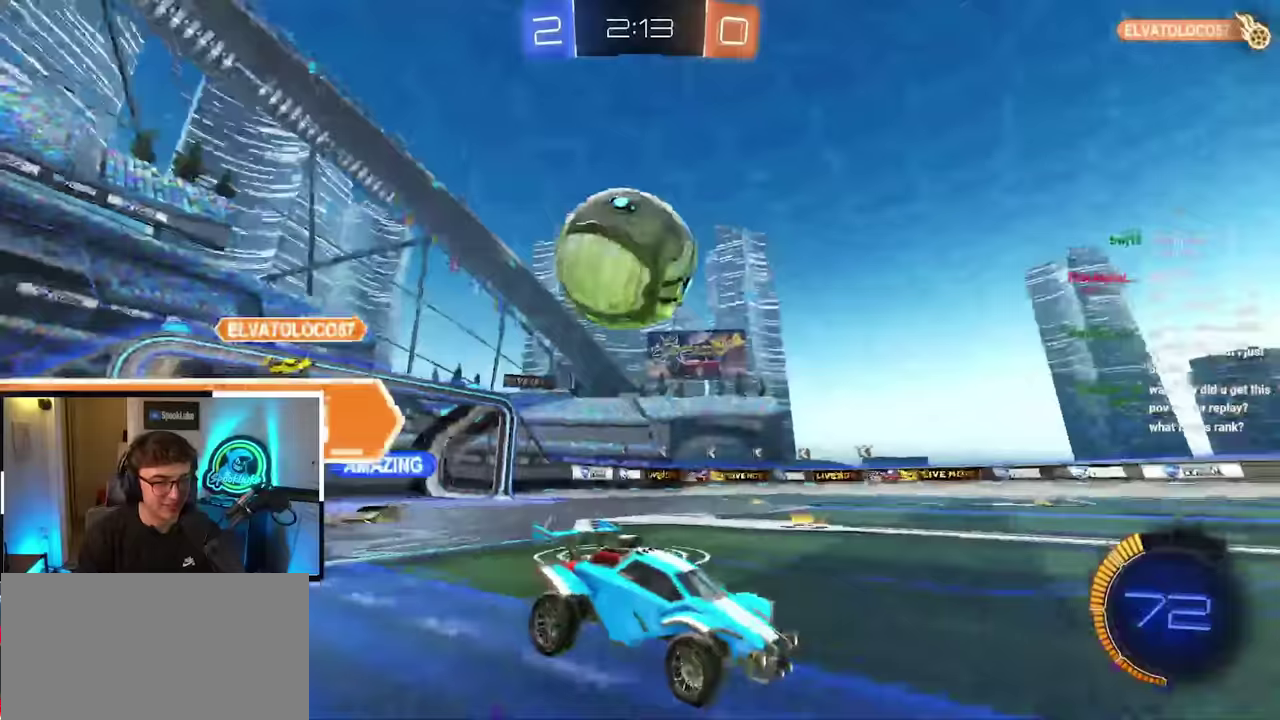
{"buttons": [], "left_stick": "up-left", "right_stick": "center", "events": [[500, "left_stick", "up-left"]]}
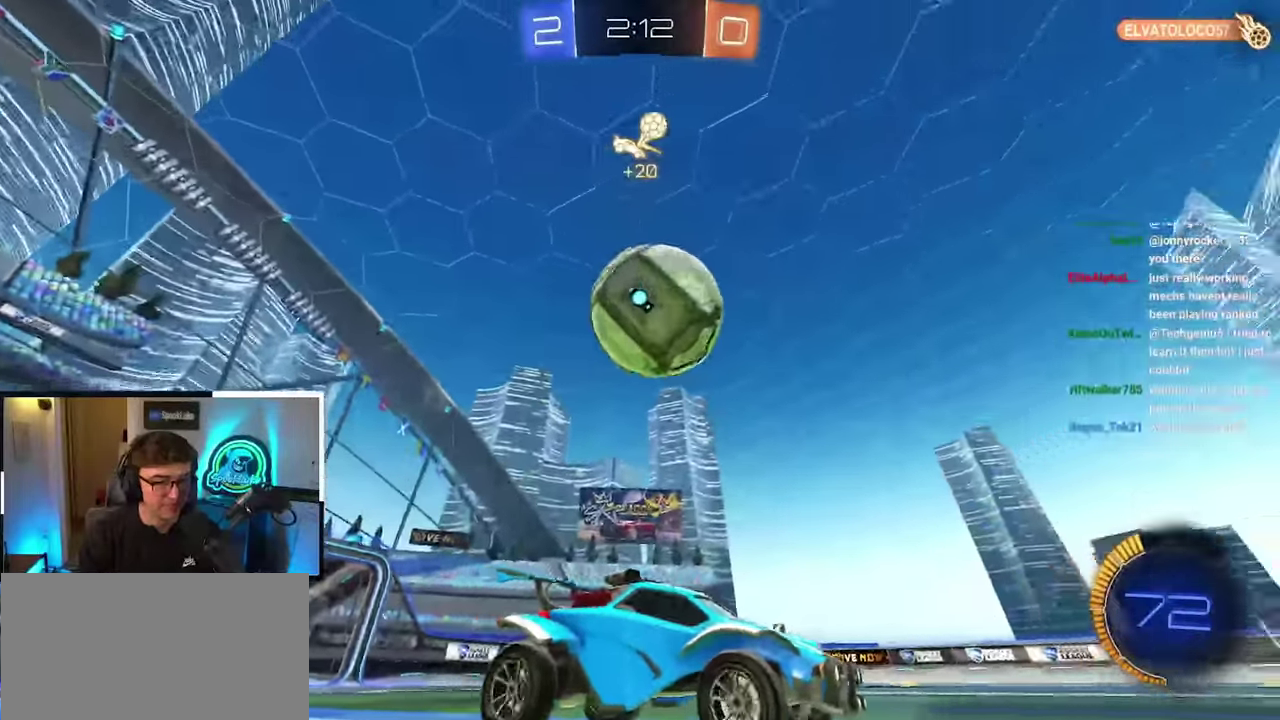
{"buttons": [], "left_stick": "center", "right_stick": "center", "events": [[33, "TRIANGLE", "down"], [117, "left_stick", "center"], [167, "TRIANGLE", "up"], [183, "left_stick", "up"], [400, "left_stick", "center"]]}
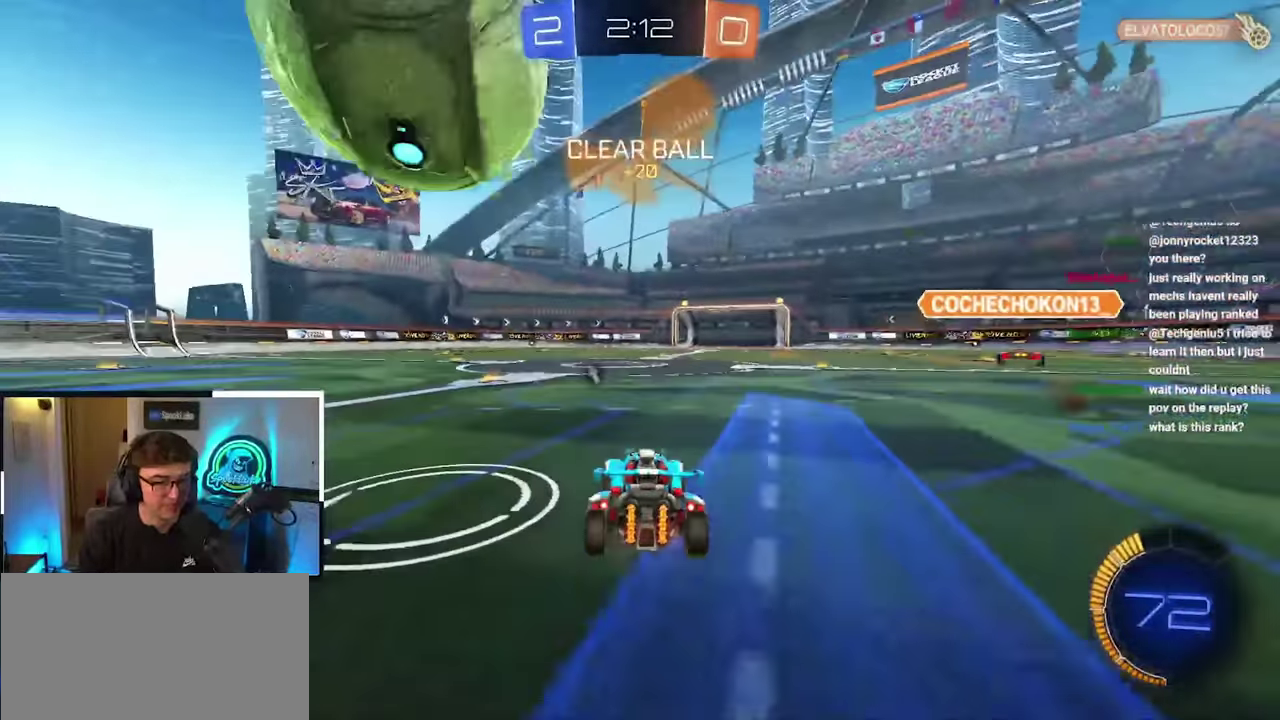
{"buttons": [], "left_stick": "center", "right_stick": "center", "events": [[117, "left_stick", "up-left"], [233, "left_stick", "up"], [300, "left_stick", "center"]]}
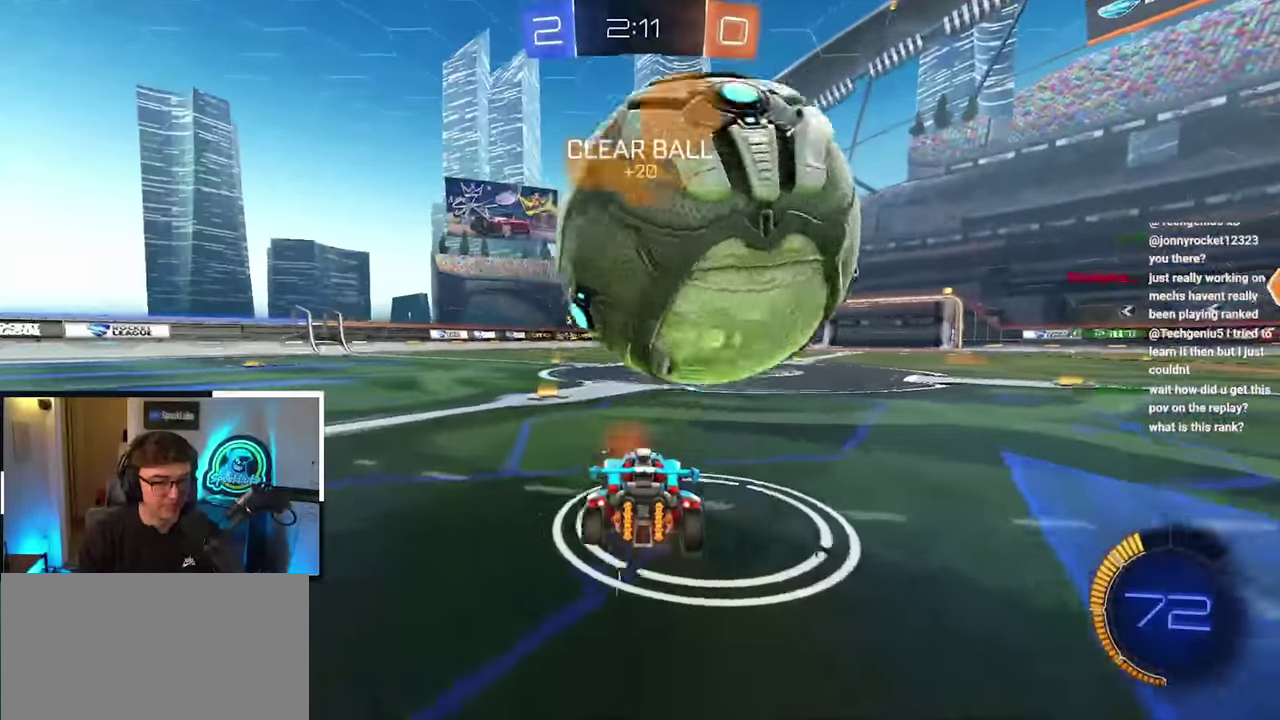
{"buttons": [], "left_stick": "center", "right_stick": "center", "events": [[33, "left_stick", "right"], [183, "left_stick", "up-right"], [367, "left_stick", "center"]]}
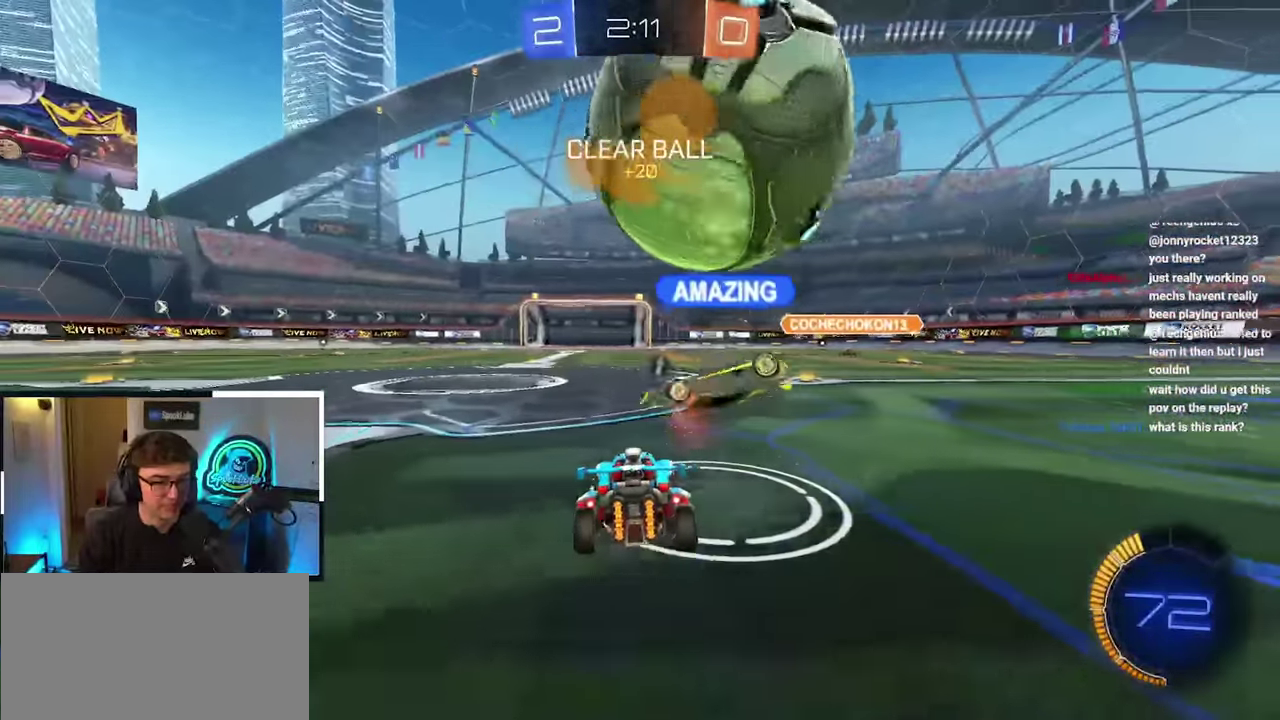
{"buttons": [], "left_stick": "up", "right_stick": "center", "events": [[83, "left_stick", "up-left"], [150, "left_stick", "center"], [333, "left_stick", "up"]]}
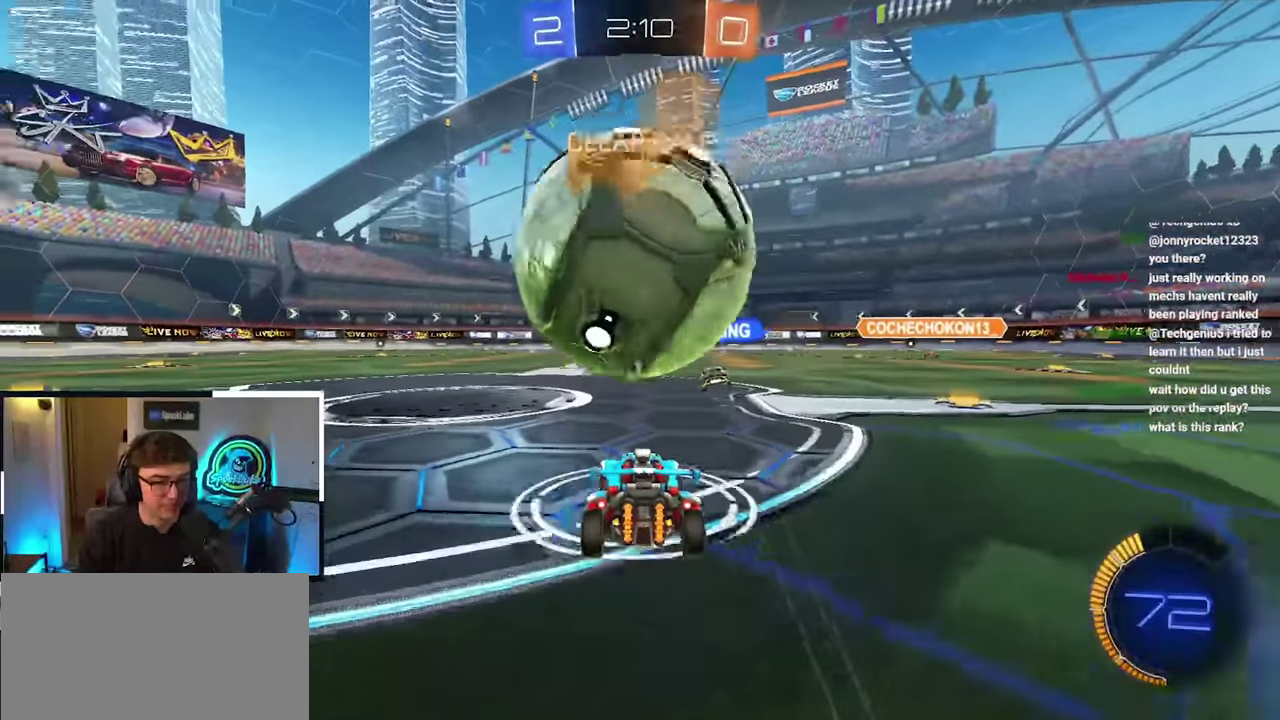
{"buttons": [], "left_stick": "up", "right_stick": "center", "events": []}
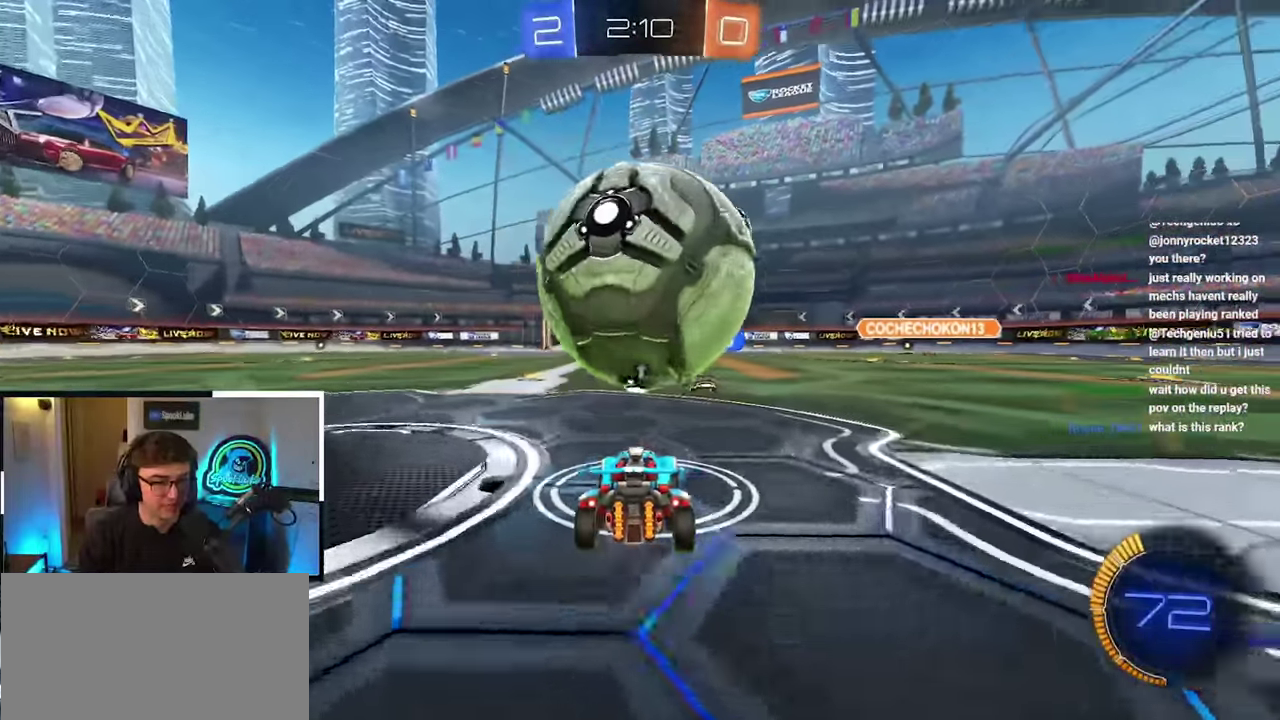
{"buttons": [], "left_stick": "up", "right_stick": "center", "events": []}
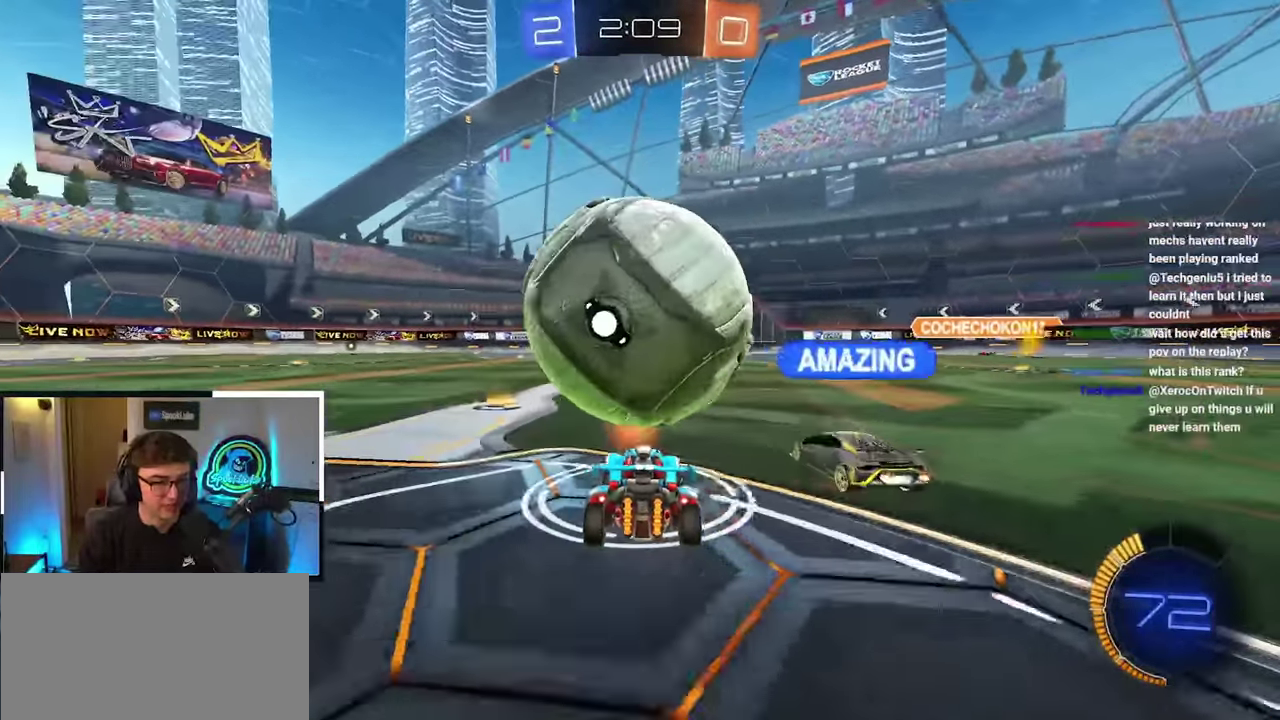
{"buttons": [], "left_stick": "up", "right_stick": "center", "events": []}
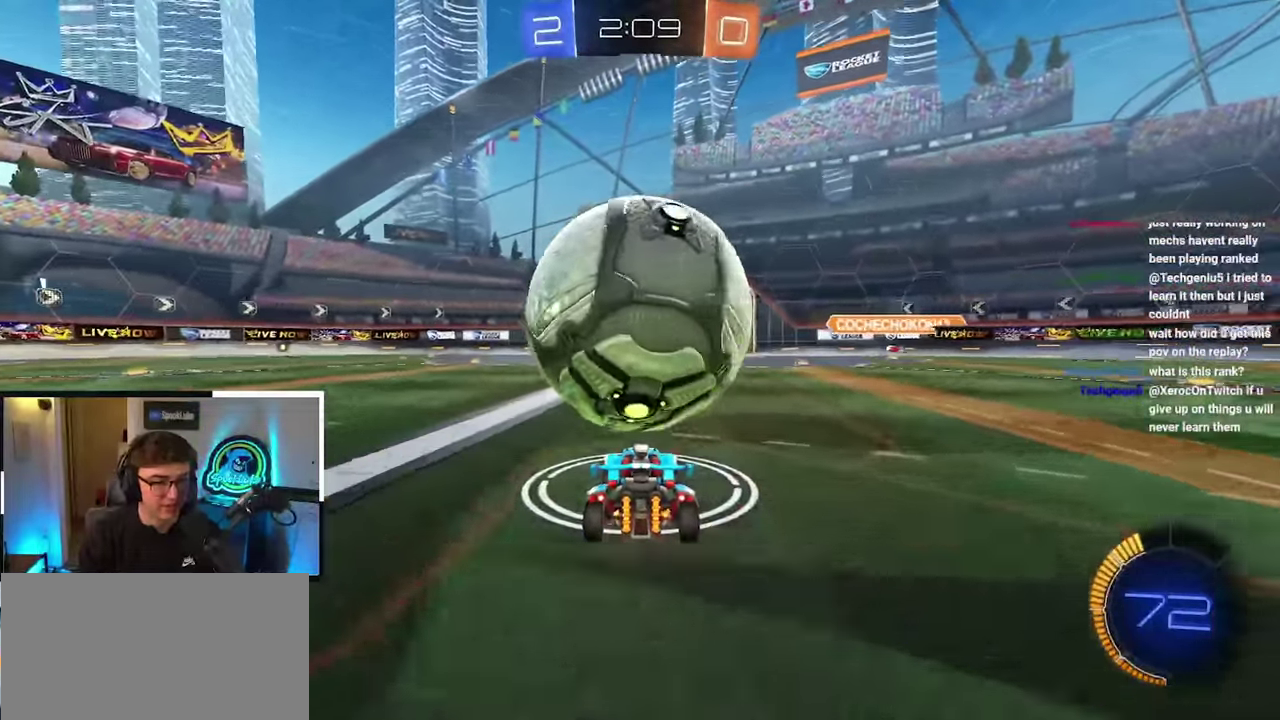
{"buttons": ["CROSS"], "left_stick": "up", "right_stick": "center", "events": [[117, "left_stick", "center"], [217, "left_stick", "up"], [433, "CROSS", "down"]]}
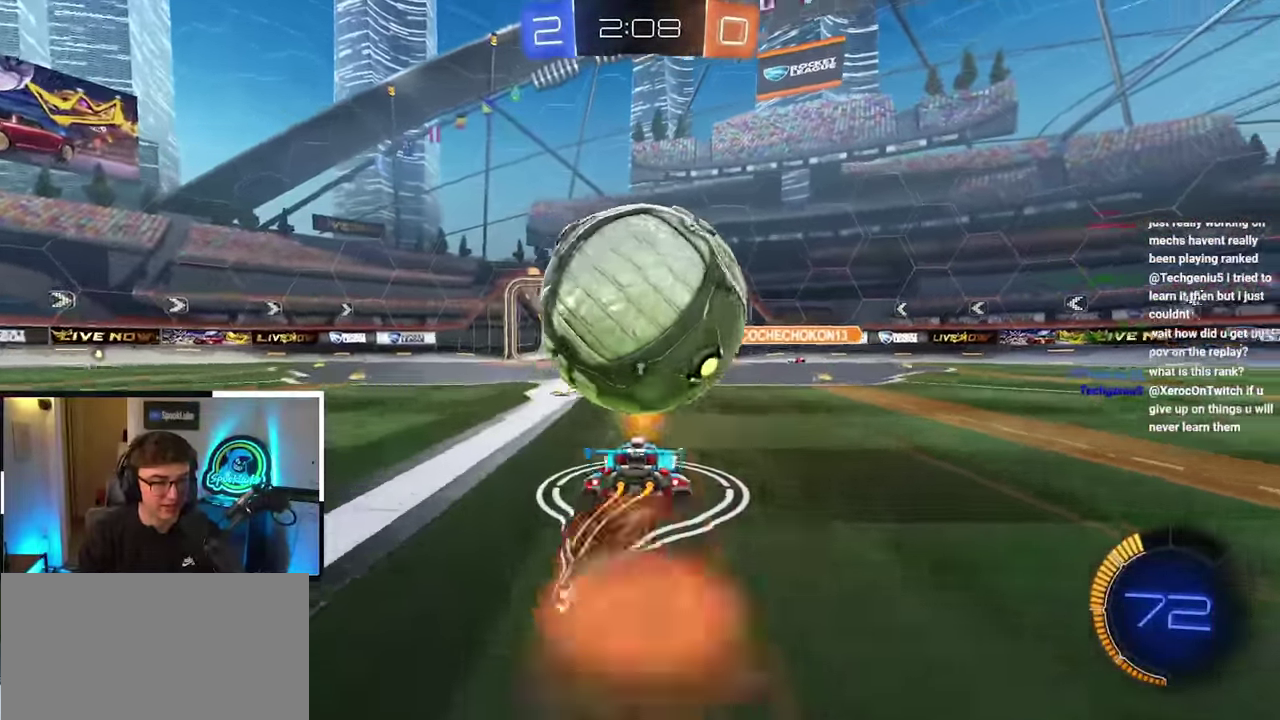
{"buttons": [], "left_stick": "up", "right_stick": "center", "events": [[100, "CROSS", "up"], [167, "CROSS", "down"], [400, "CROSS", "up"]]}
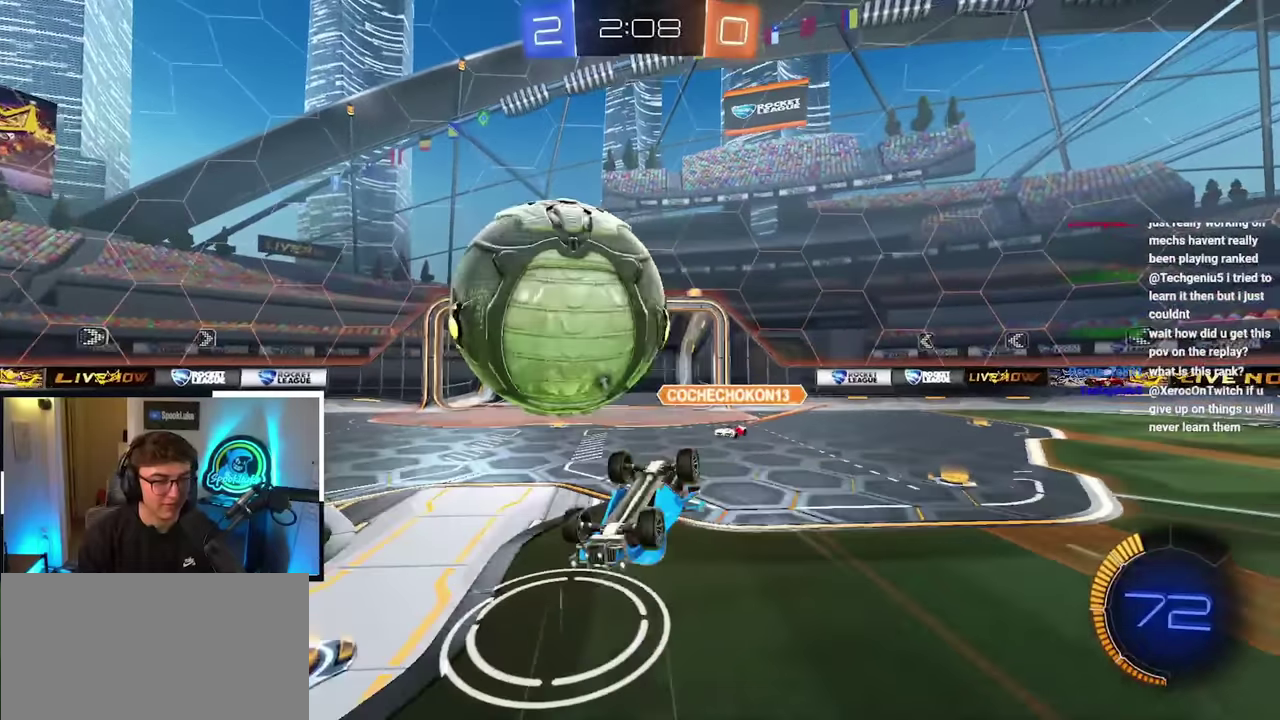
{"buttons": [], "left_stick": "center", "right_stick": "center", "events": [[100, "left_stick", "up-left"], [267, "left_stick", "center"]]}
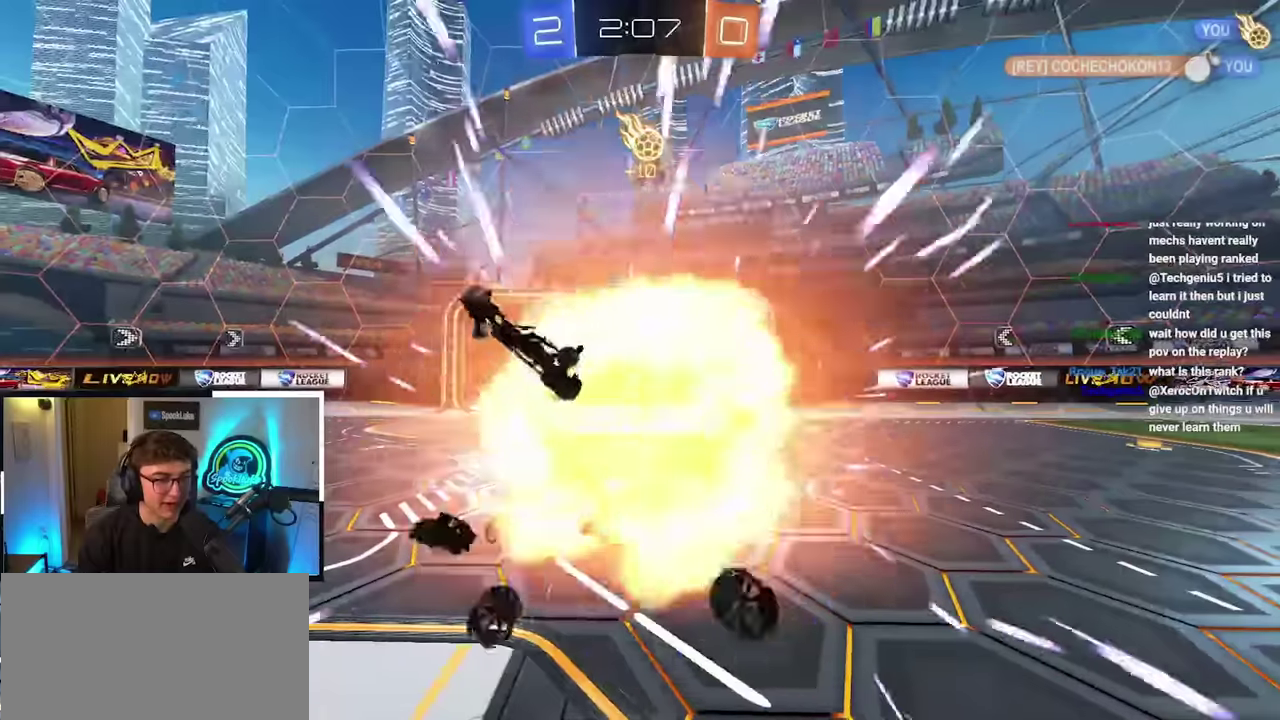
{"buttons": [], "left_stick": "center", "right_stick": "center", "events": []}
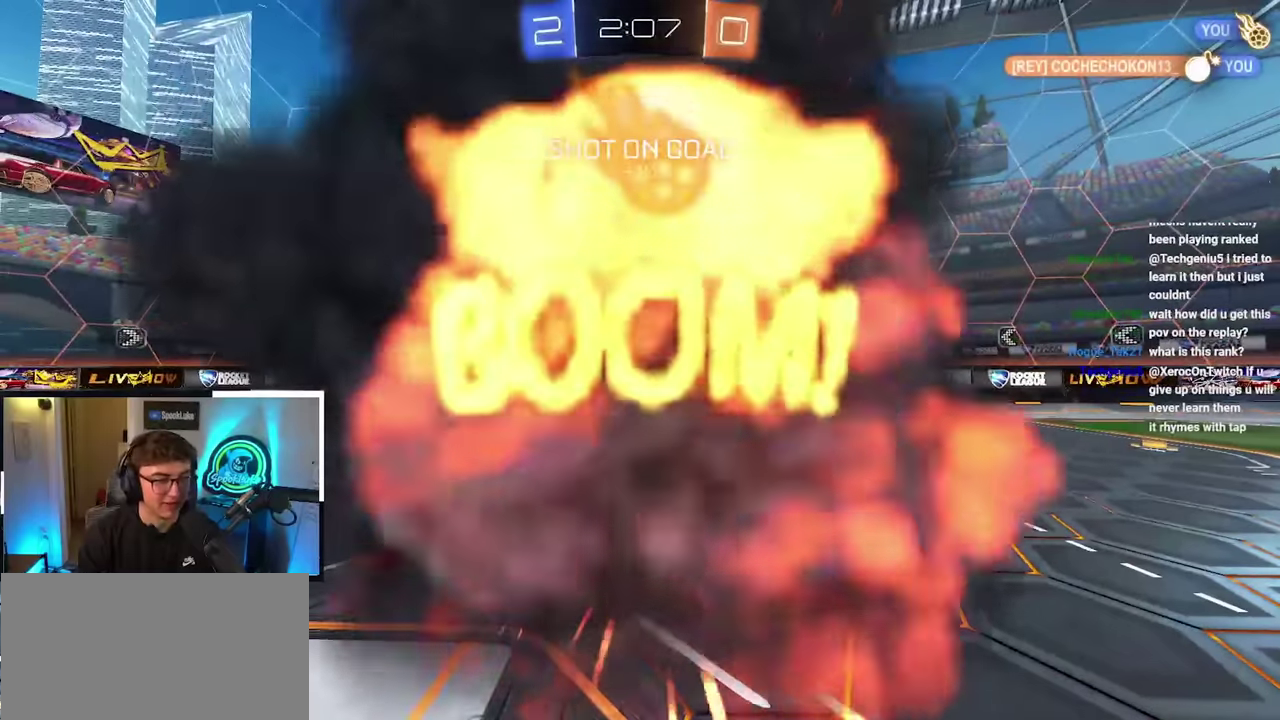
{"buttons": [], "left_stick": "center", "right_stick": "center", "events": []}
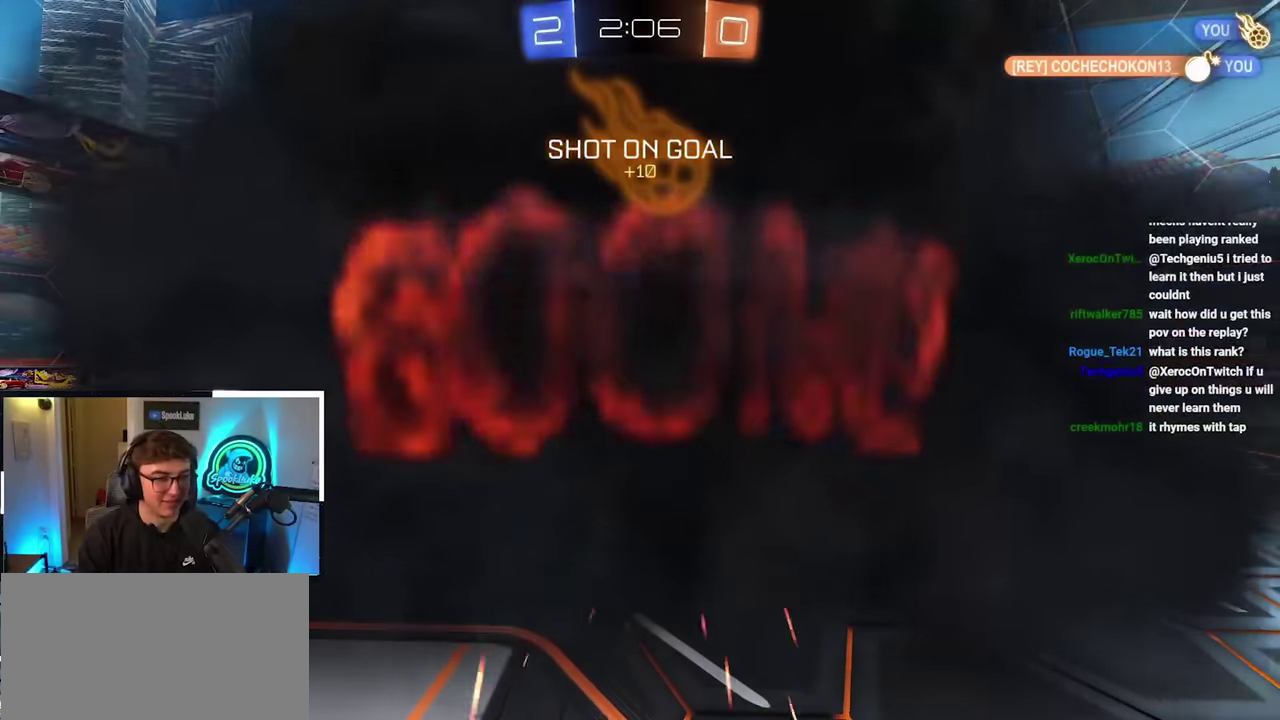
{"buttons": [], "left_stick": "center", "right_stick": "center", "events": []}
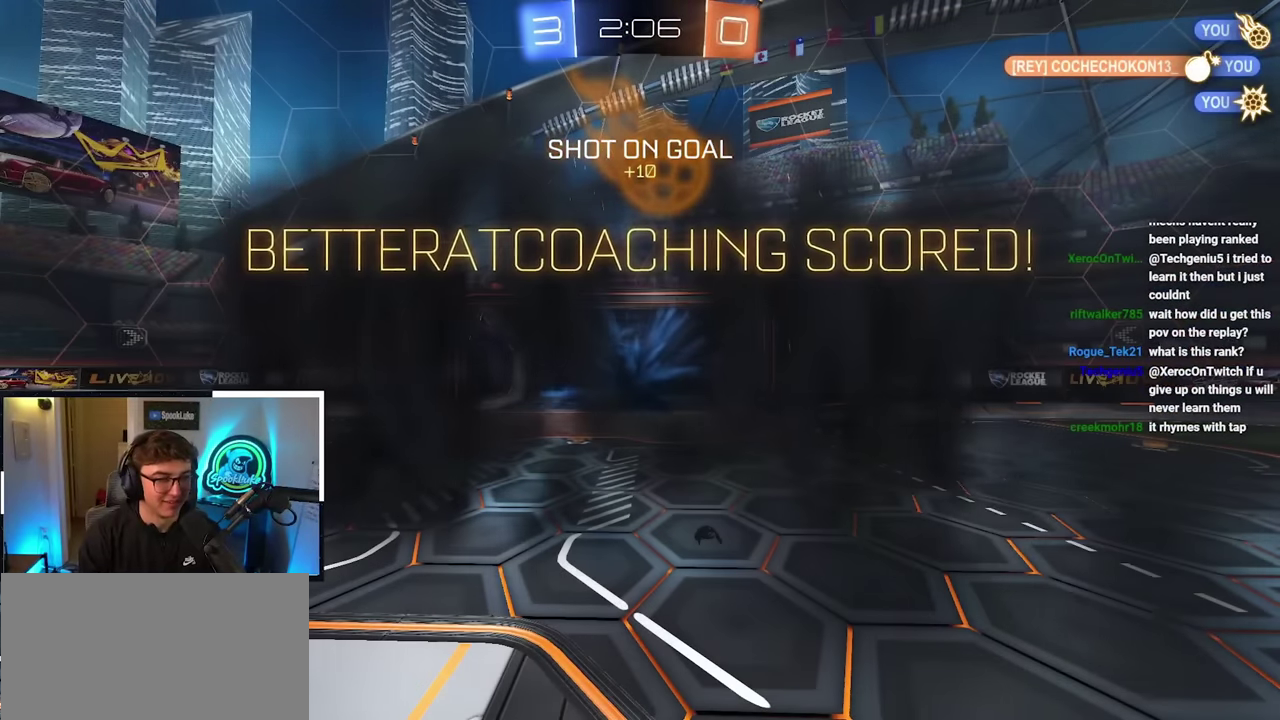
{"buttons": [], "left_stick": "center", "right_stick": "center", "events": []}
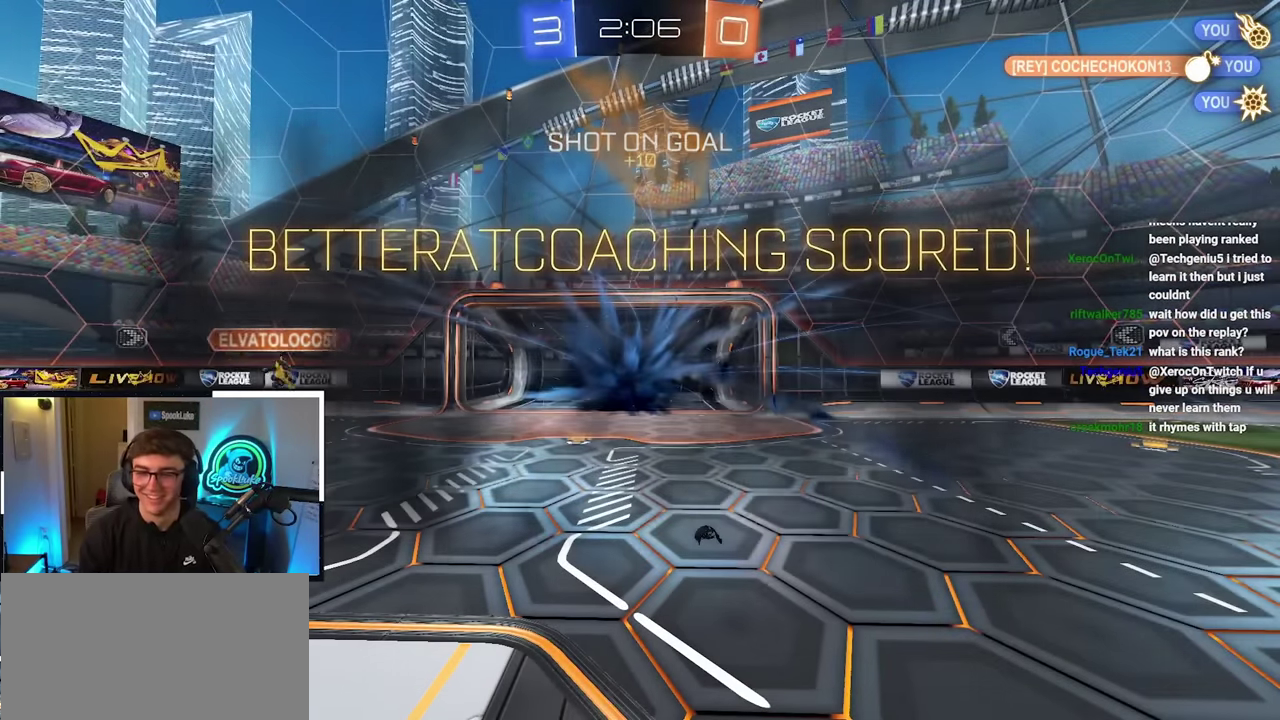
{"buttons": [], "left_stick": "center", "right_stick": "center", "events": []}
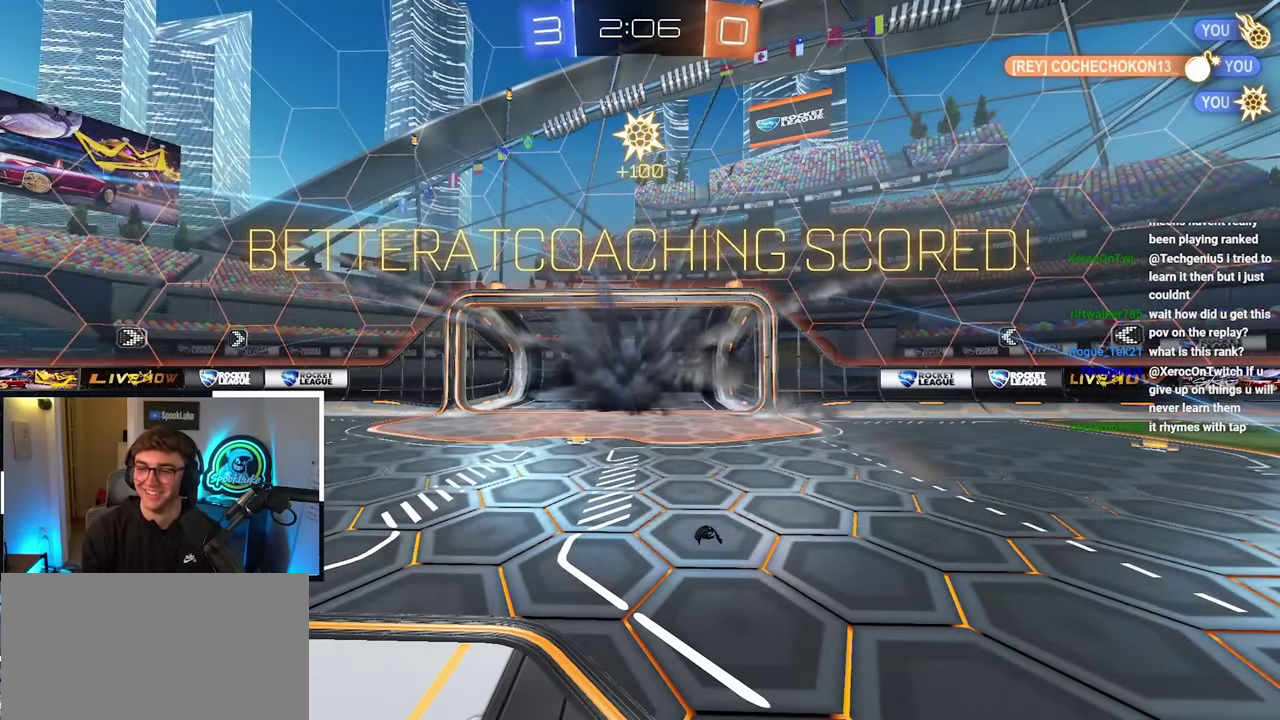
{"buttons": [], "left_stick": "down-left", "right_stick": "center", "events": [[417, "left_stick", "down-left"]]}
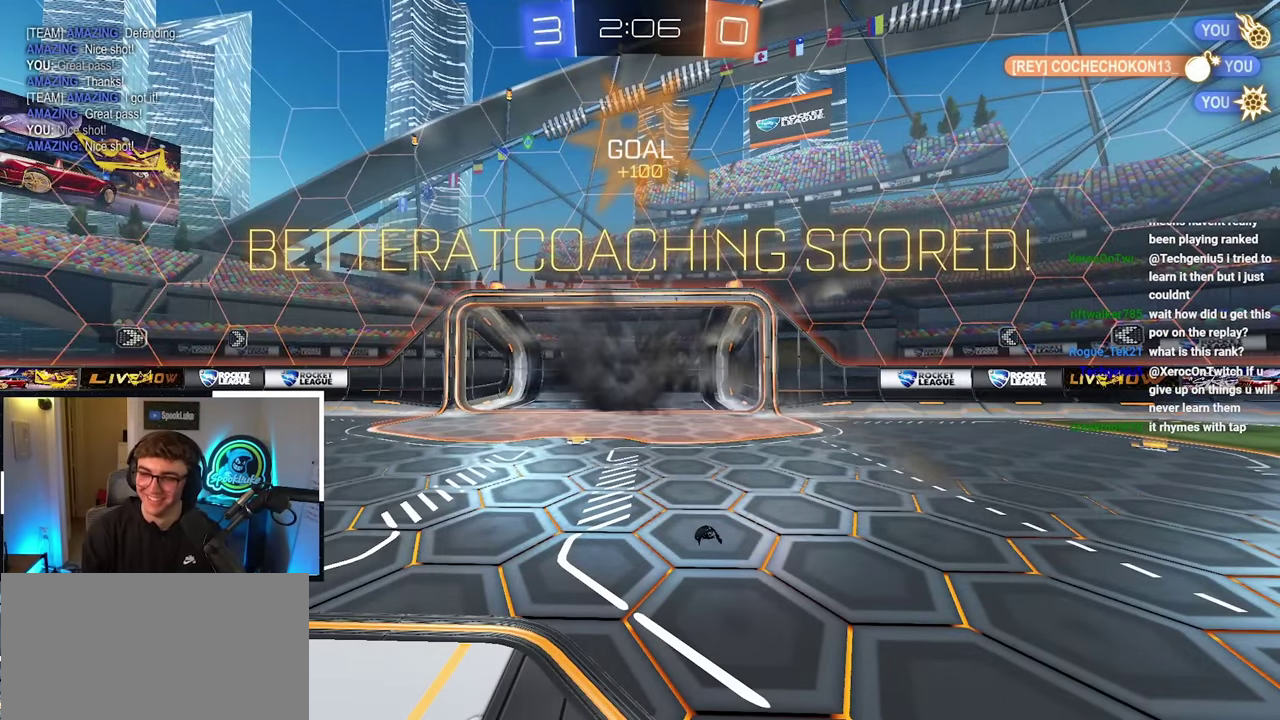
{"buttons": [], "left_stick": "center", "right_stick": "center", "events": [[17, "left_stick", "center"]]}
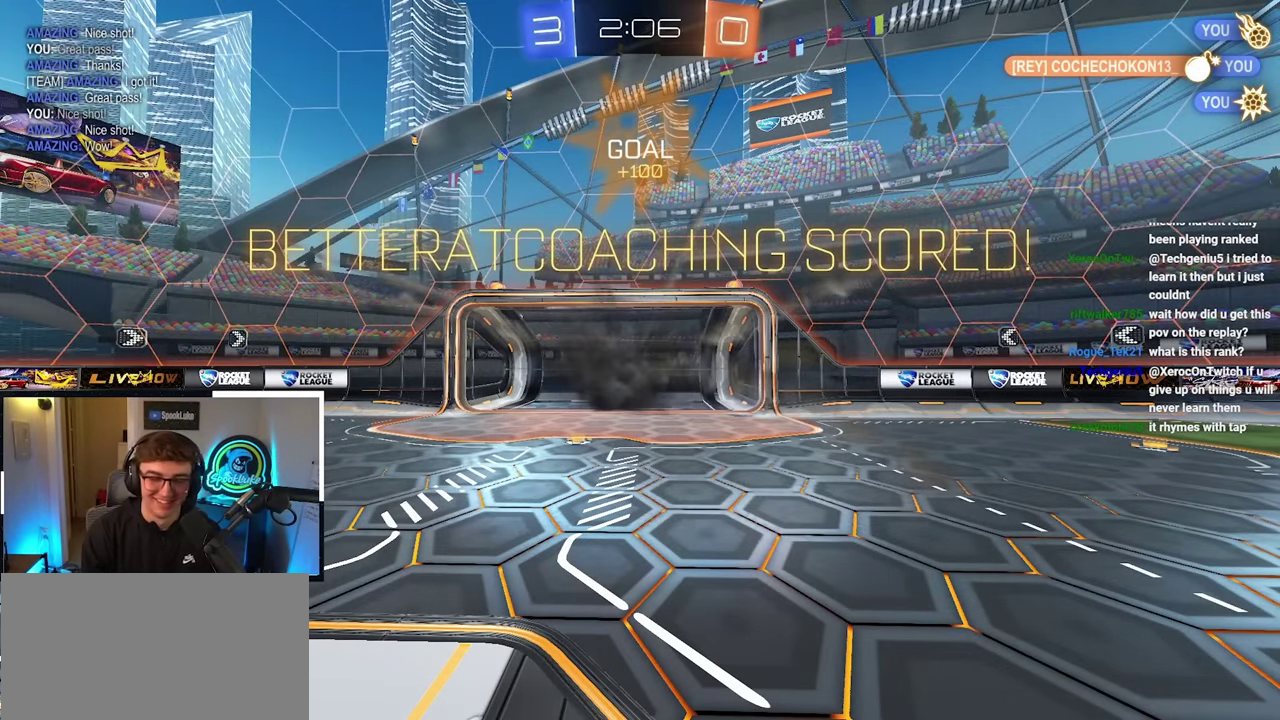
{"buttons": [], "left_stick": "center", "right_stick": "center", "events": []}